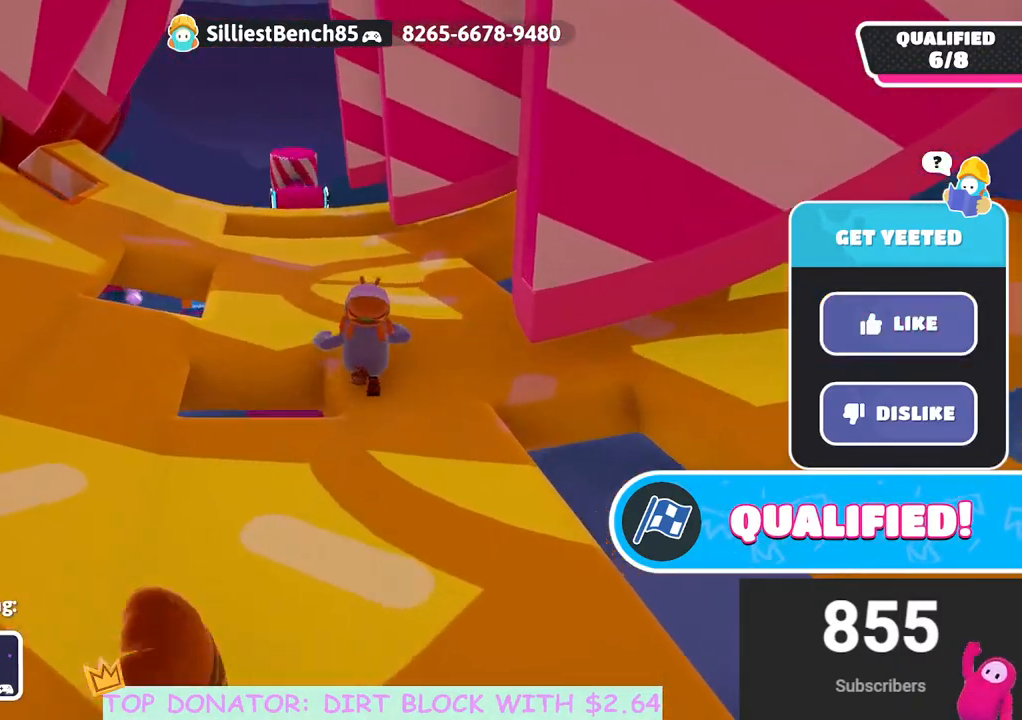
Gameplay with a controller (Xbox layout); each line is a JSON object with the inputs held at the frame after it. "events" lists button and stick changes between this image and that frame as [ms after this image, input, new state], when the widget could be followed in between.
{"buttons": ["R1"], "left_stick": "center", "right_stick": "center", "events": [[33, "L1", "down"], [300, "L1", "up"], [500, "R1", "down"]]}
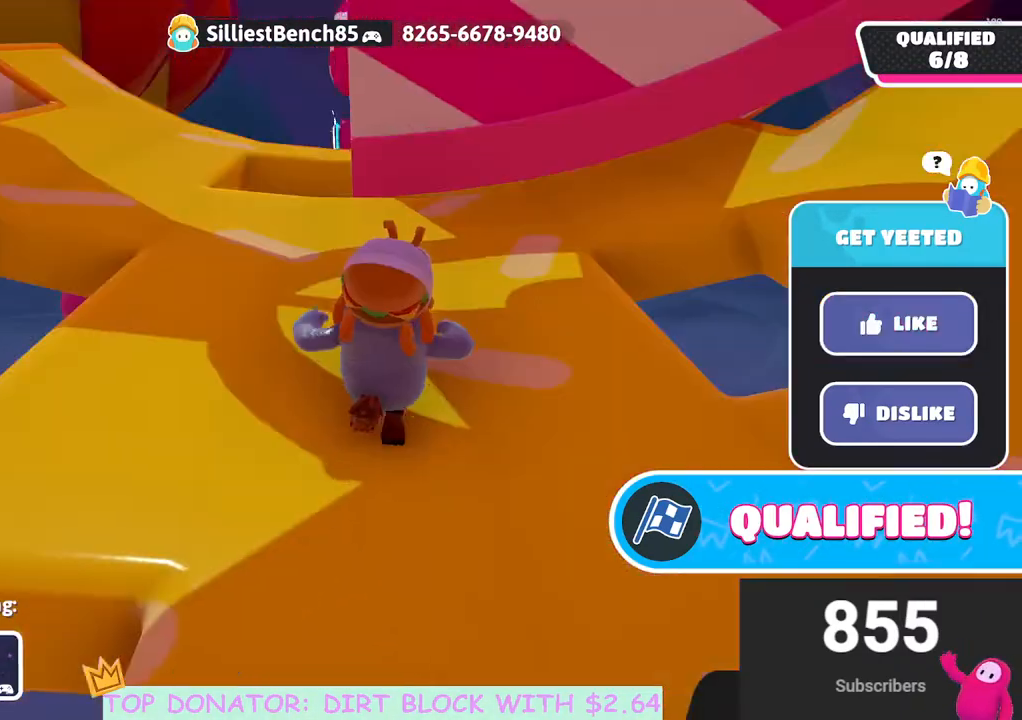
{"buttons": [], "left_stick": "center", "right_stick": "center", "events": [[100, "R1", "up"]]}
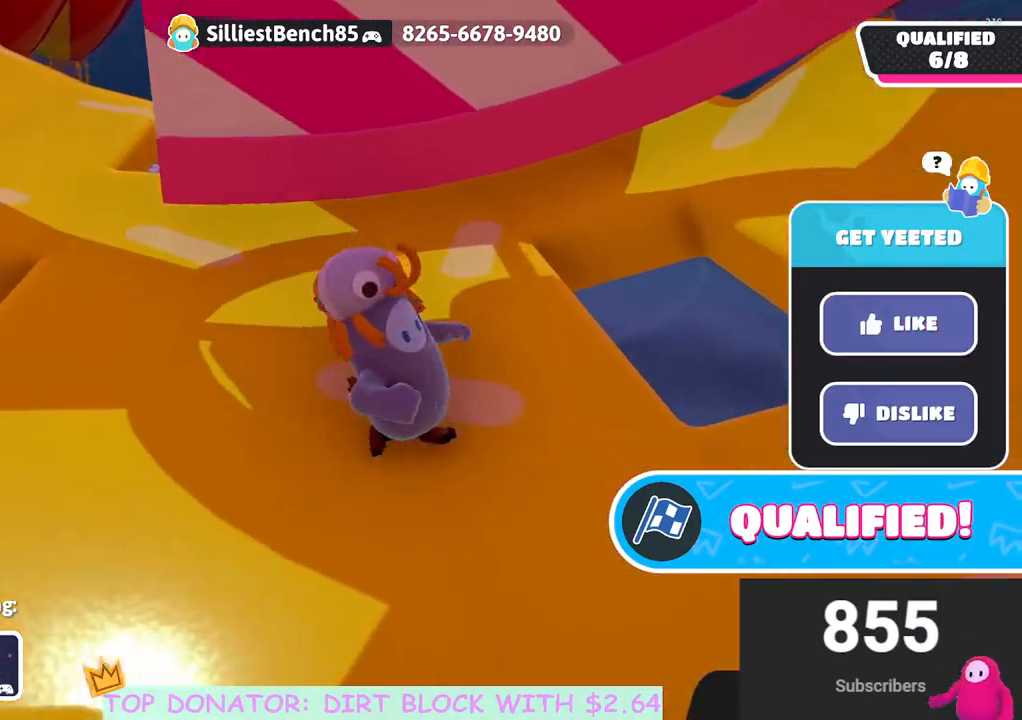
{"buttons": [], "left_stick": "center", "right_stick": "center", "events": []}
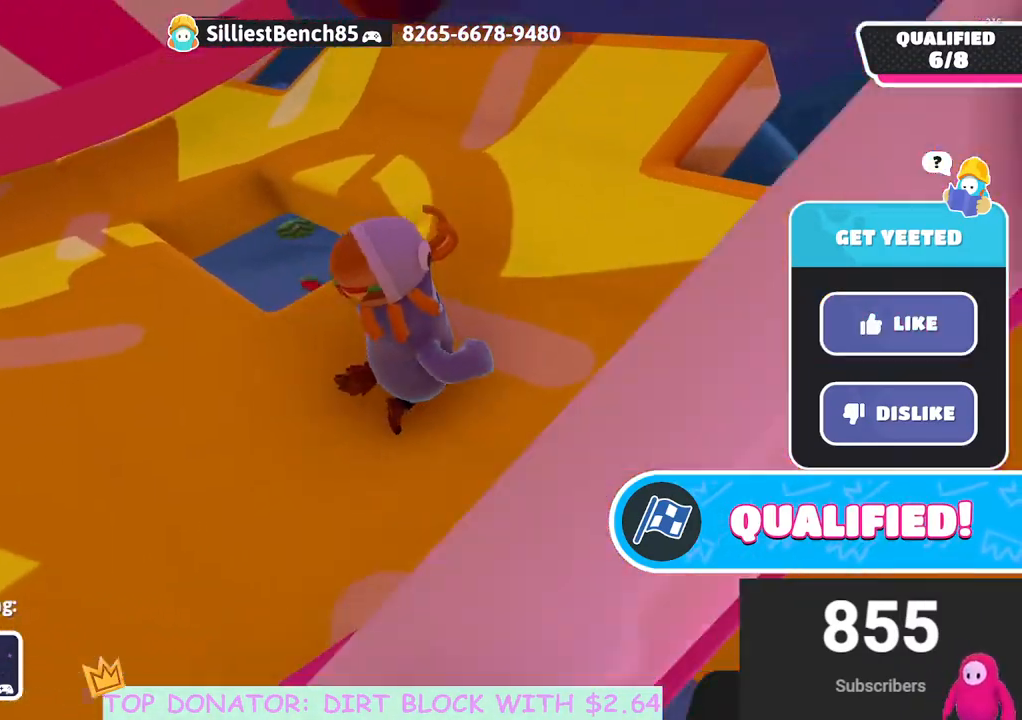
{"buttons": [], "left_stick": "center", "right_stick": "center", "events": []}
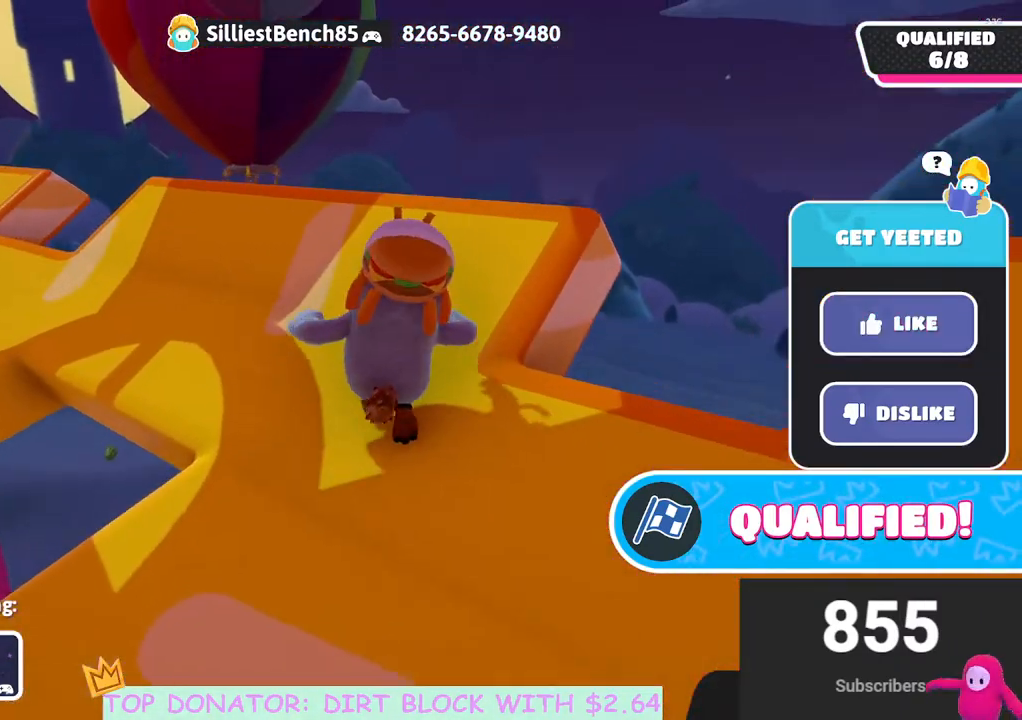
{"buttons": [], "left_stick": "center", "right_stick": "center", "events": []}
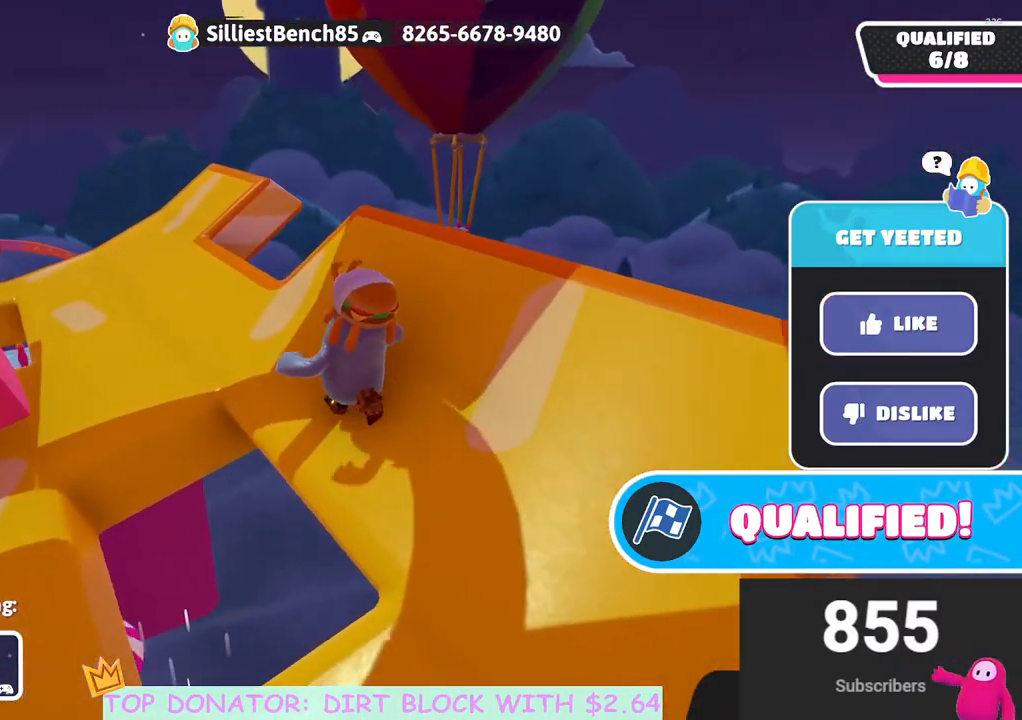
{"buttons": [], "left_stick": "center", "right_stick": "center", "events": []}
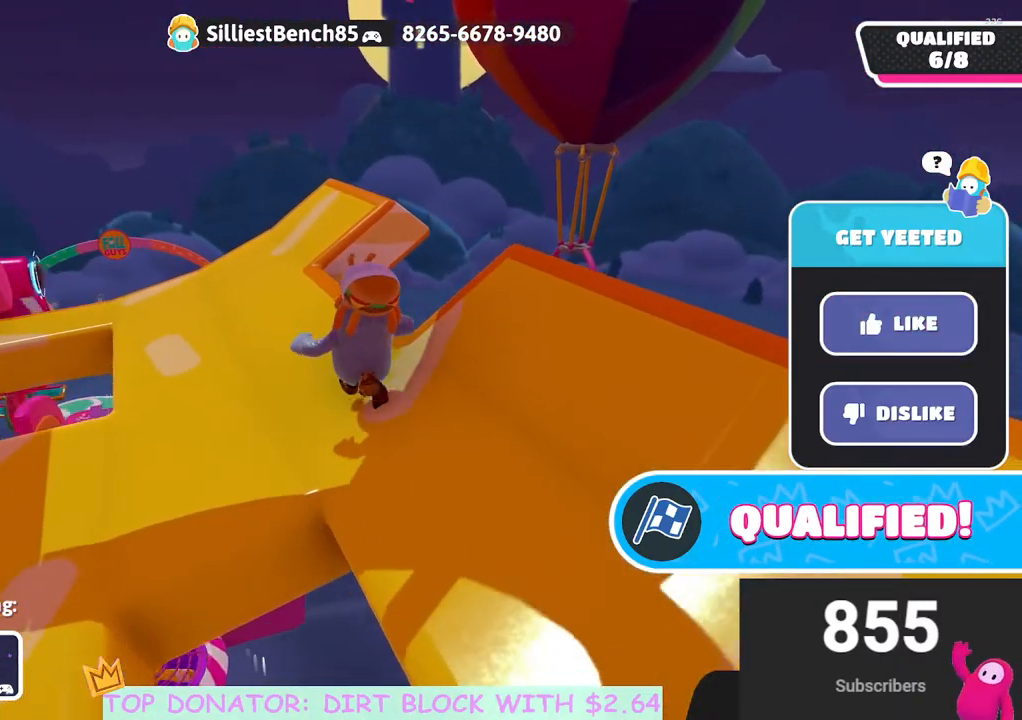
{"buttons": [], "left_stick": "center", "right_stick": "center", "events": []}
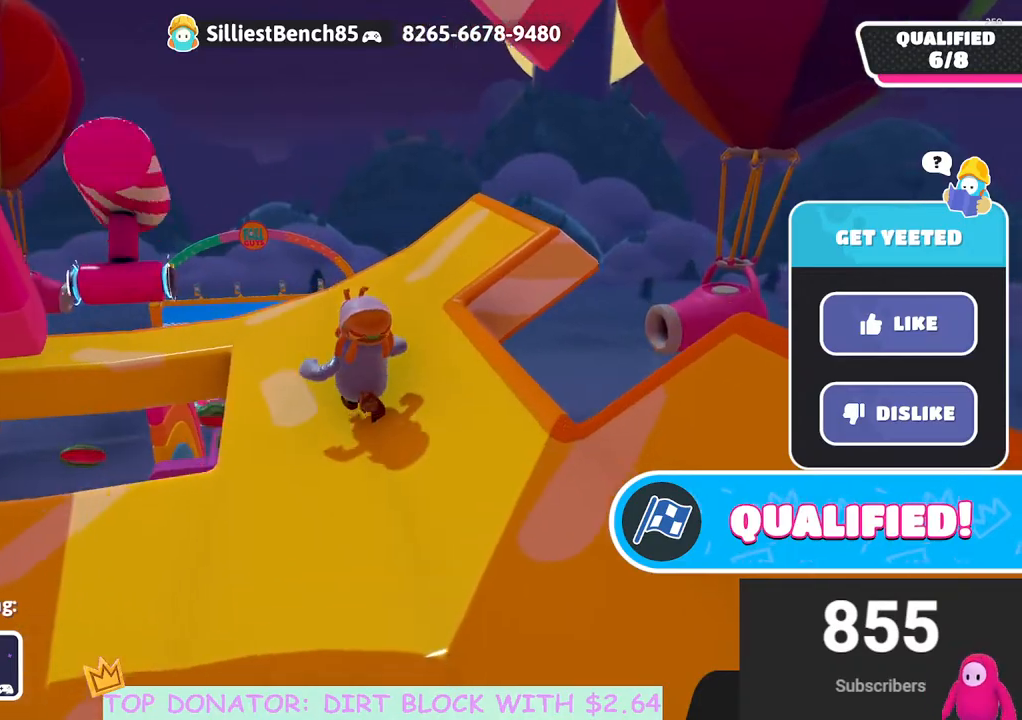
{"buttons": [], "left_stick": "center", "right_stick": "center", "events": []}
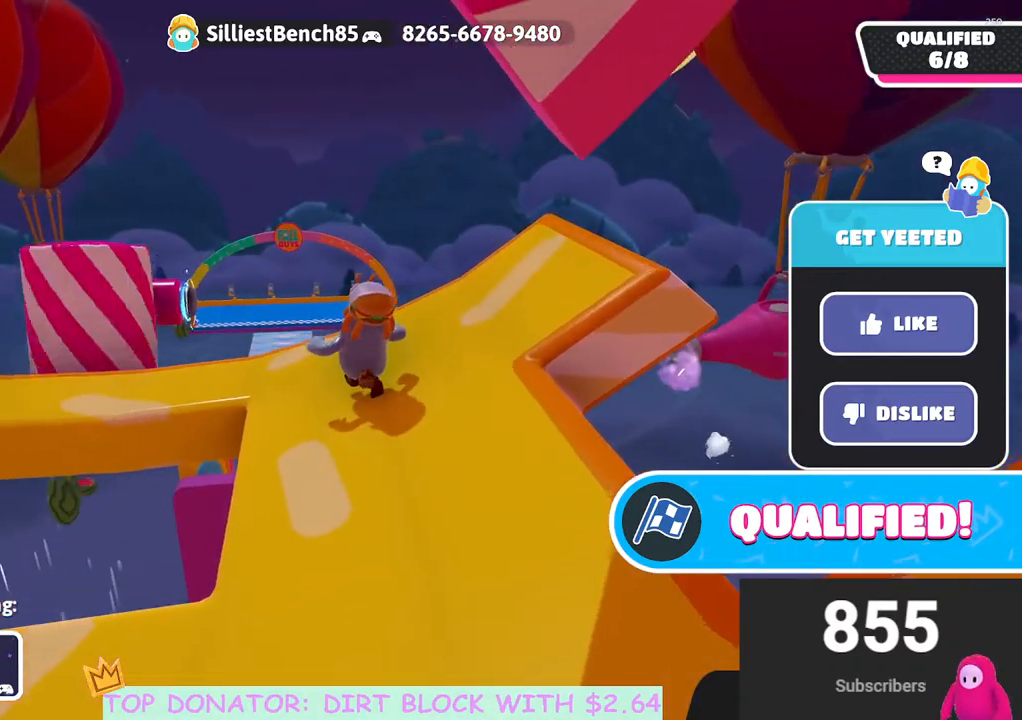
{"buttons": [], "left_stick": "center", "right_stick": "center", "events": []}
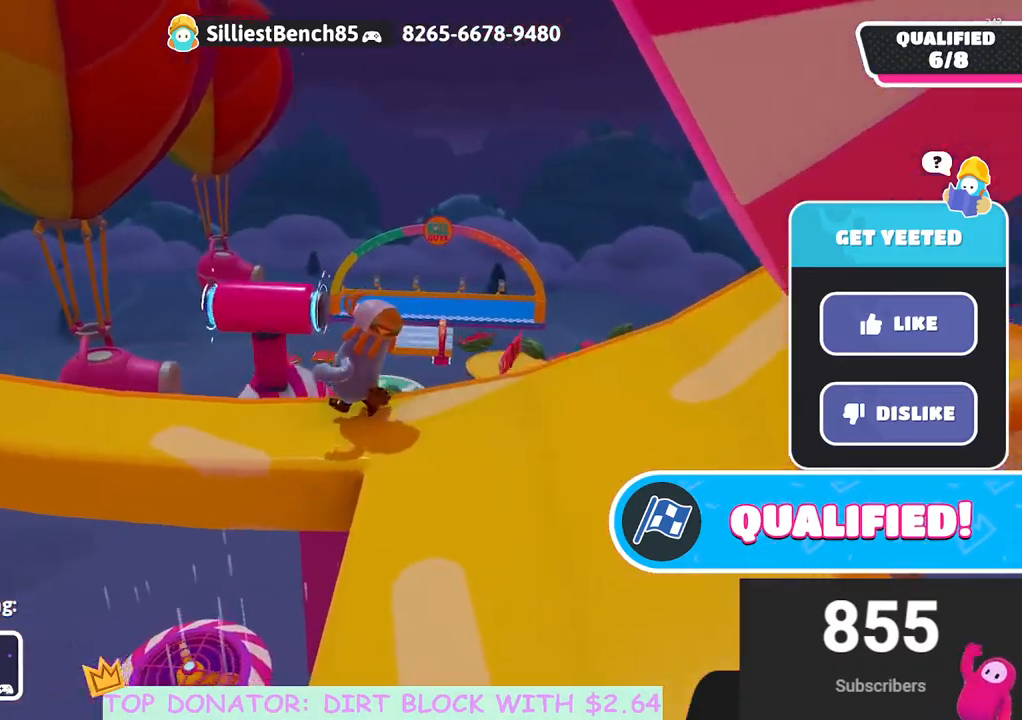
{"buttons": [], "left_stick": "center", "right_stick": "center", "events": []}
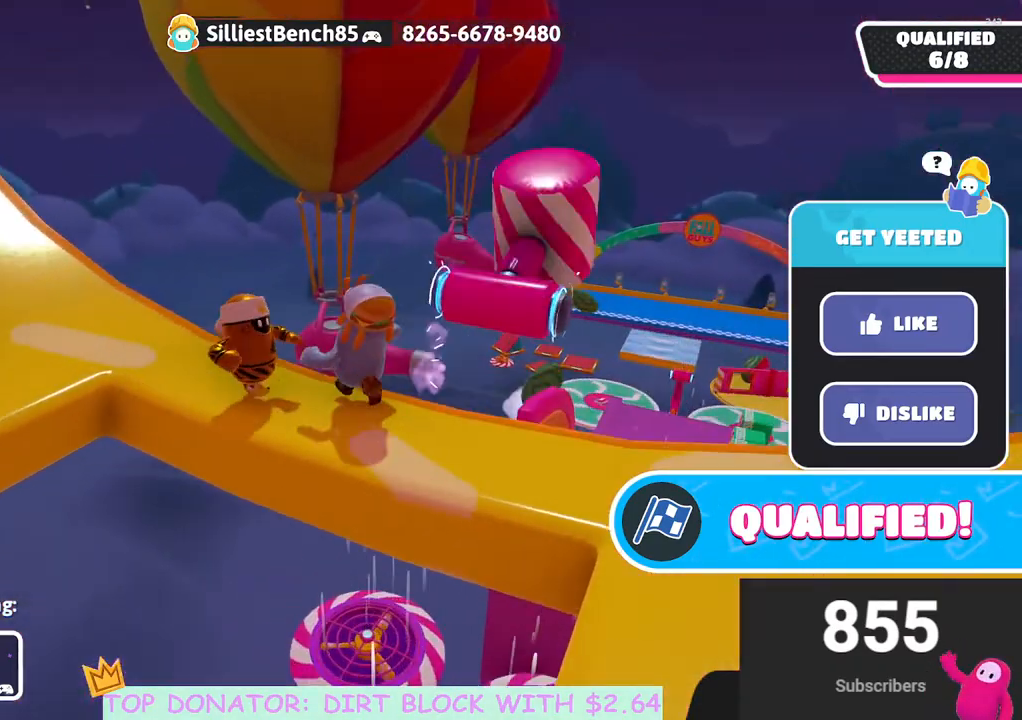
{"buttons": [], "left_stick": "center", "right_stick": "center", "events": []}
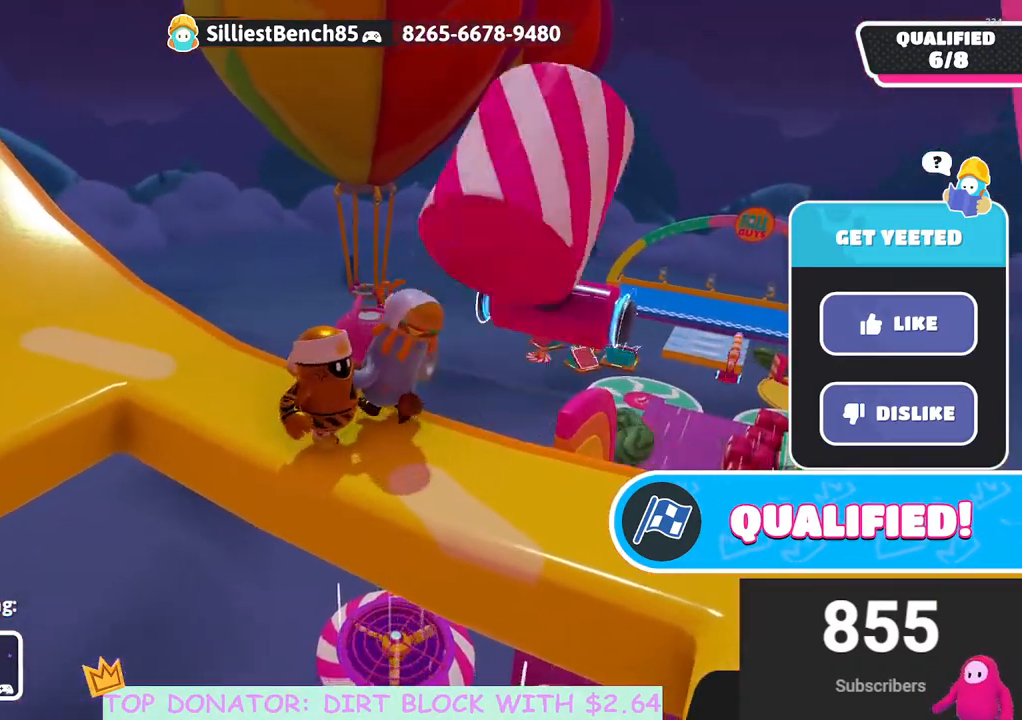
{"buttons": [], "left_stick": "center", "right_stick": "down-right", "events": [[150, "right_stick", "down-right"]]}
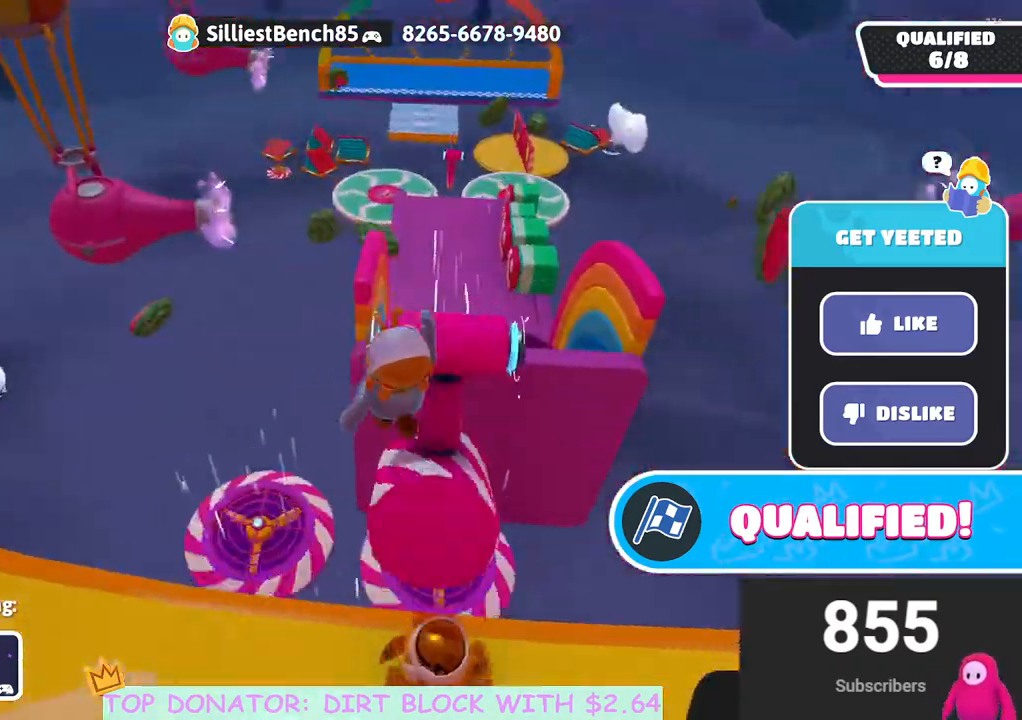
{"buttons": [], "left_stick": "center", "right_stick": "center", "events": [[50, "right_stick", "center"]]}